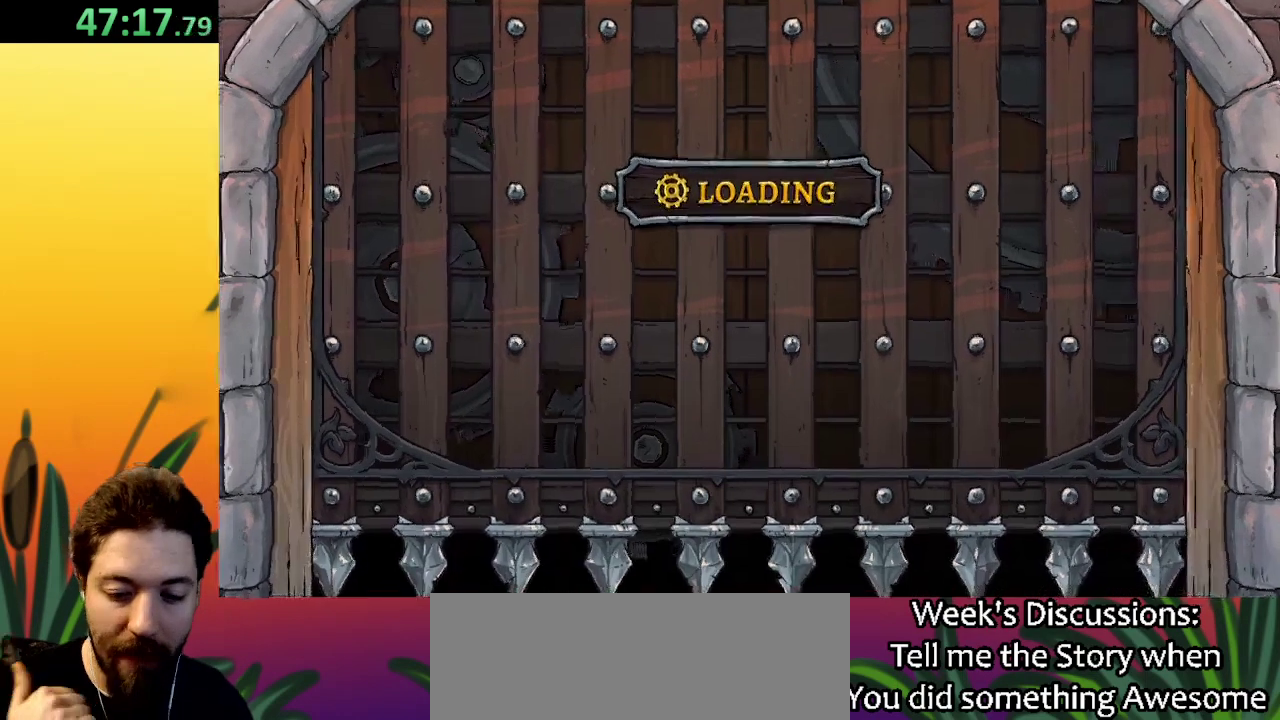
Gameplay with keyboard; each line is a JSON object with the keys held at the frame after it. "events" lists presses ("down") and releases ("up") of "a", "c", "d", "down", "left", "right", "s", "up", "x" and "z" between this image and that frame as [ms after this image, input, new state], when the widget could be followed in between. No other keys are recorded. Mouse input is not recorded.
{"keys": ["right"], "events": [[250, "right", "down"]]}
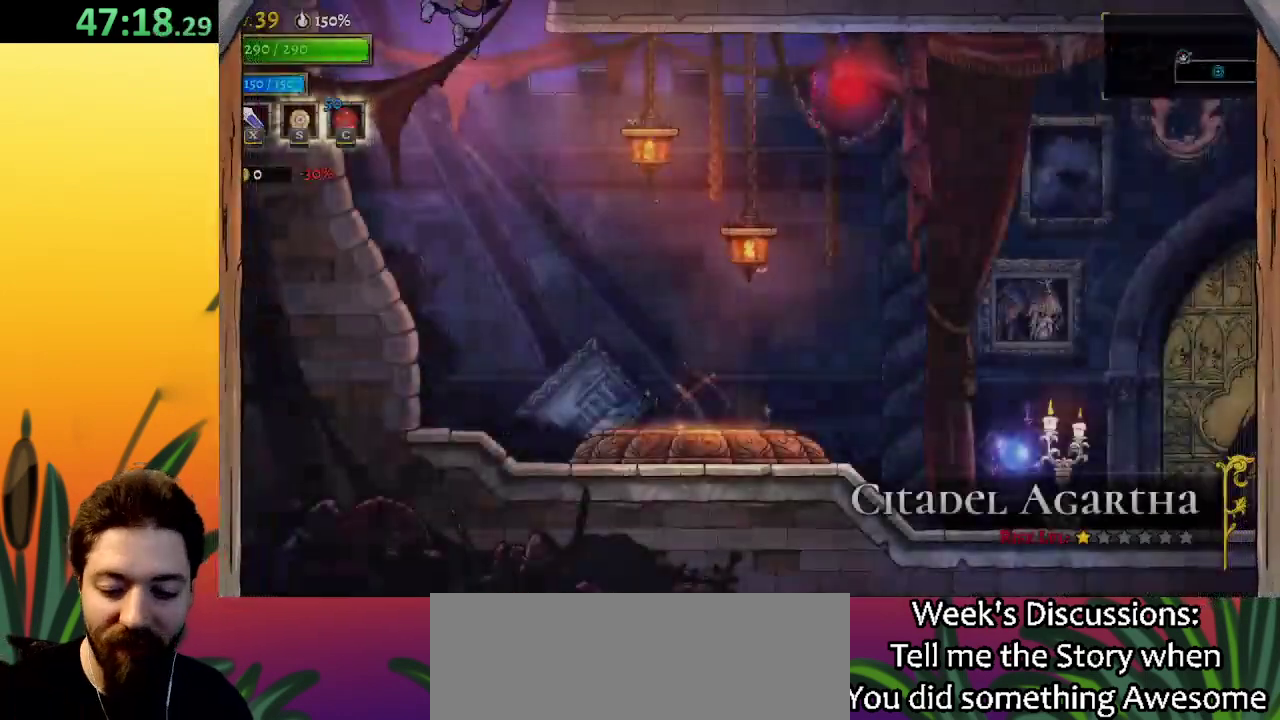
{"keys": ["right"], "events": []}
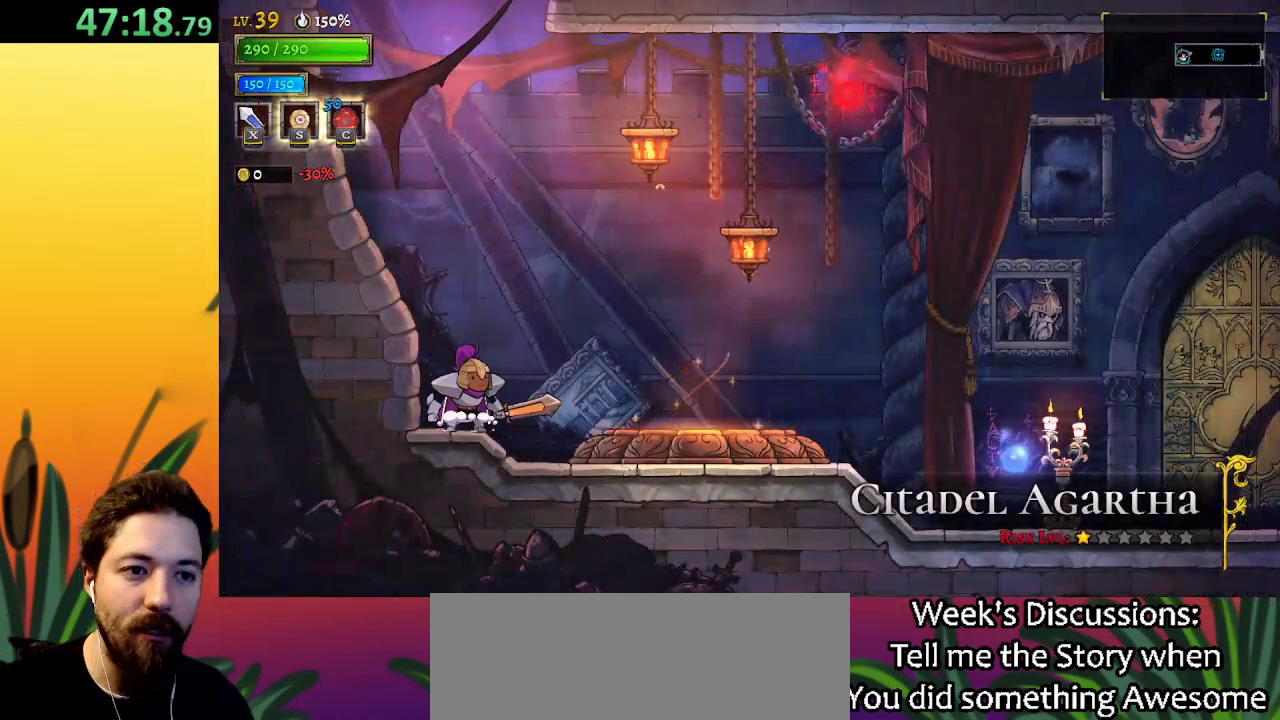
{"keys": ["right"], "events": []}
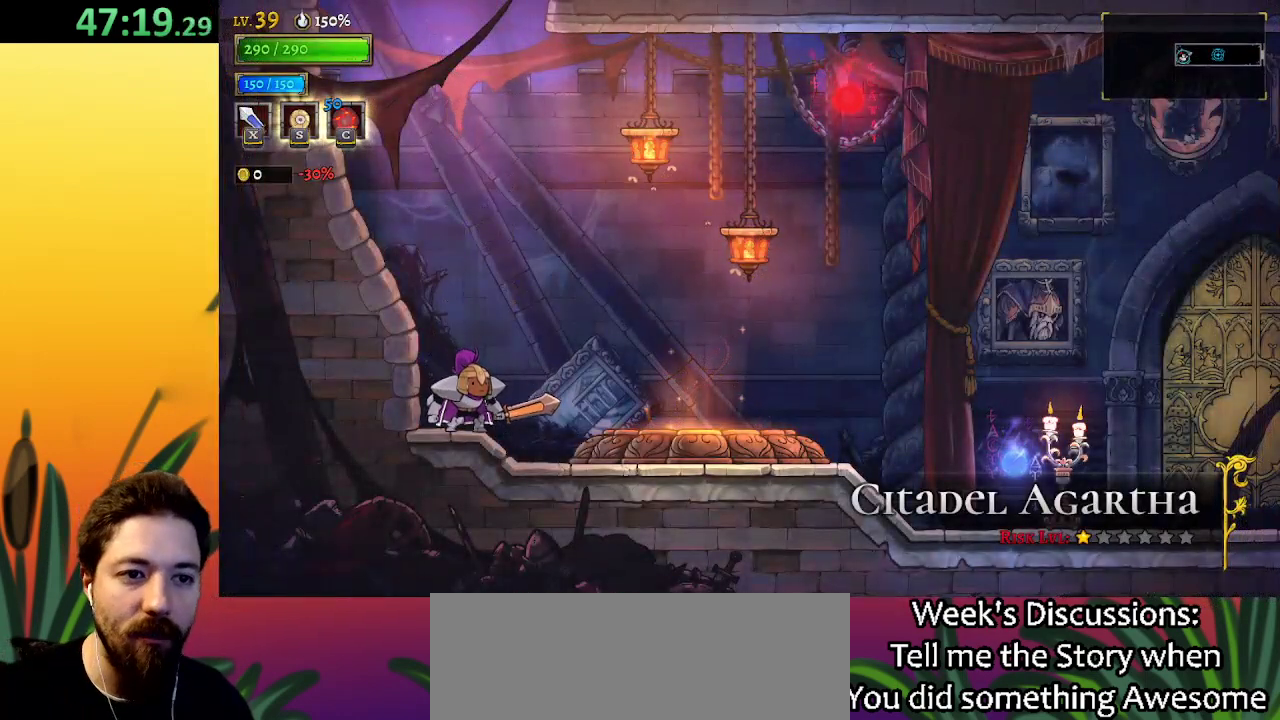
{"keys": ["right"], "events": []}
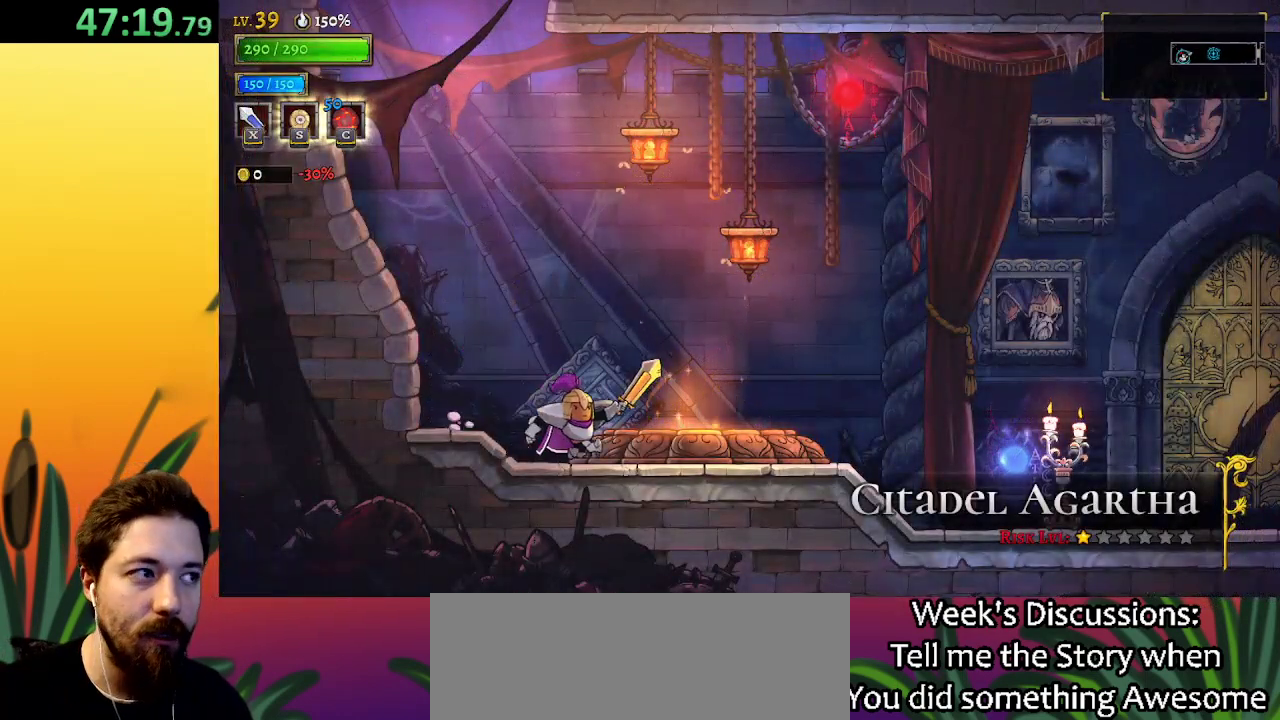
{"keys": ["up"], "events": [[117, "right", "up"], [350, "right", "down"], [434, "up", "down"], [484, "right", "up"]]}
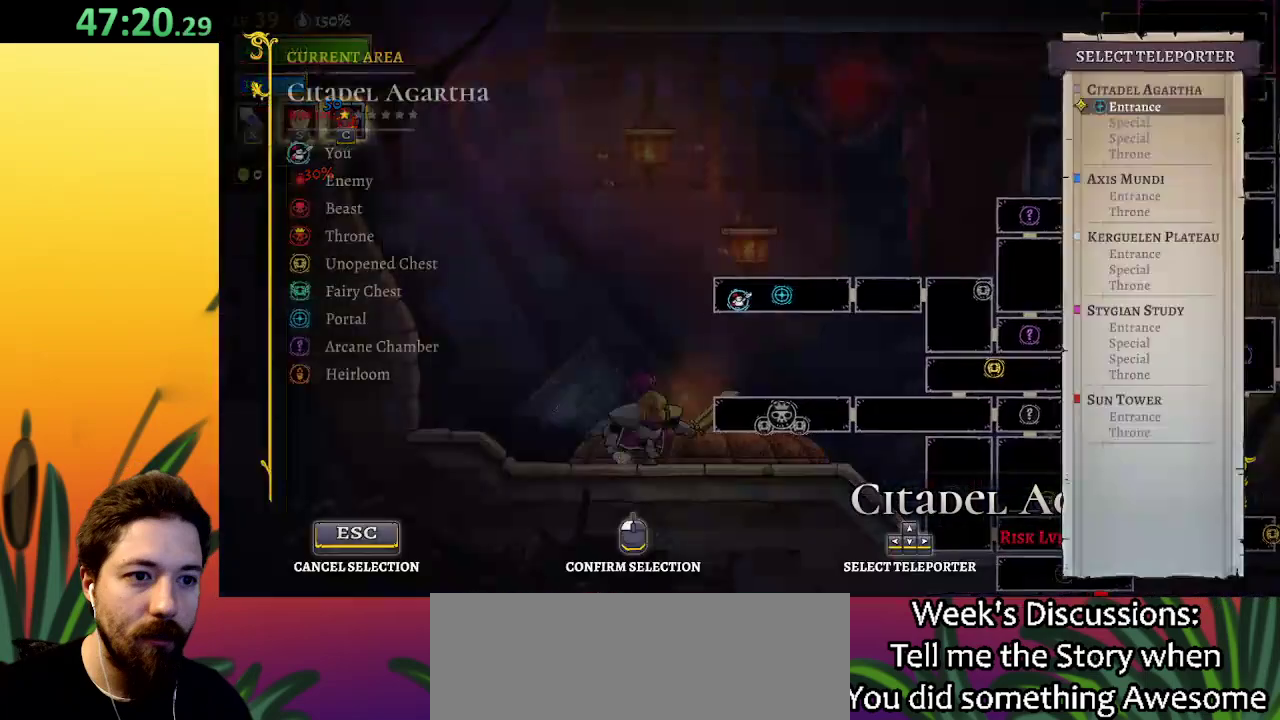
{"keys": [], "events": [[34, "up", "up"], [217, "down", "down"], [367, "down", "up"]]}
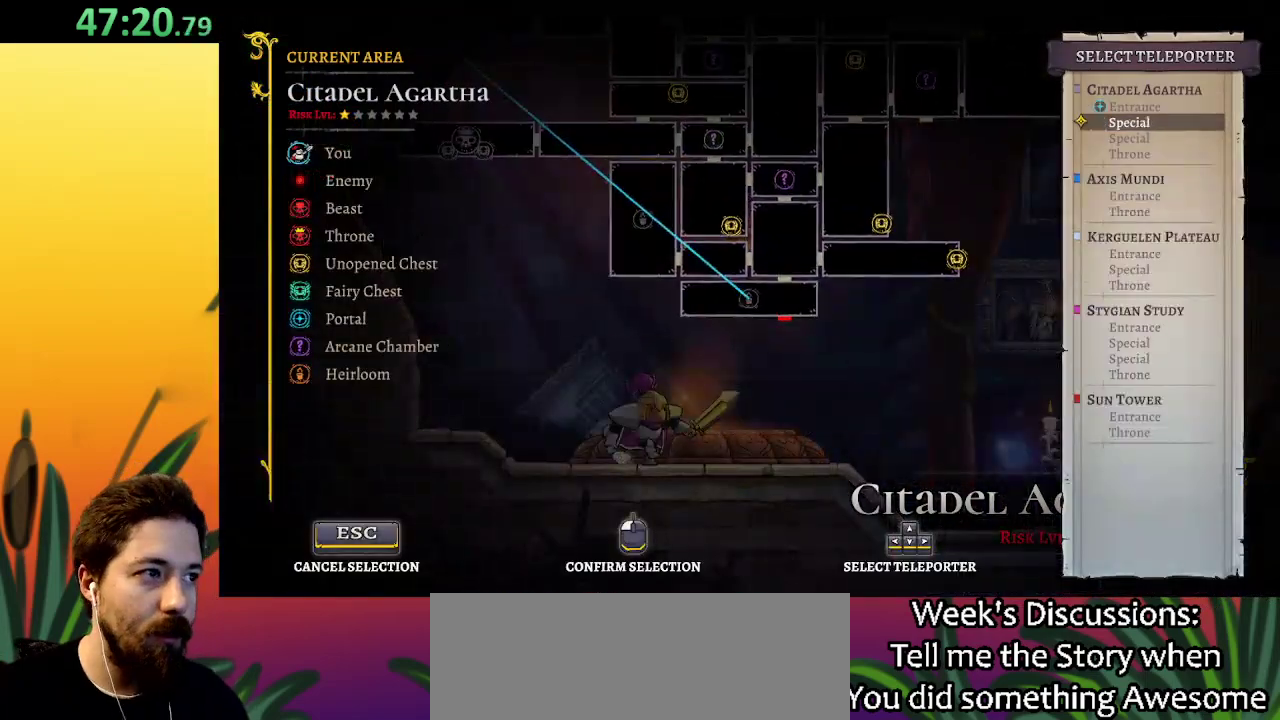
{"keys": [], "events": []}
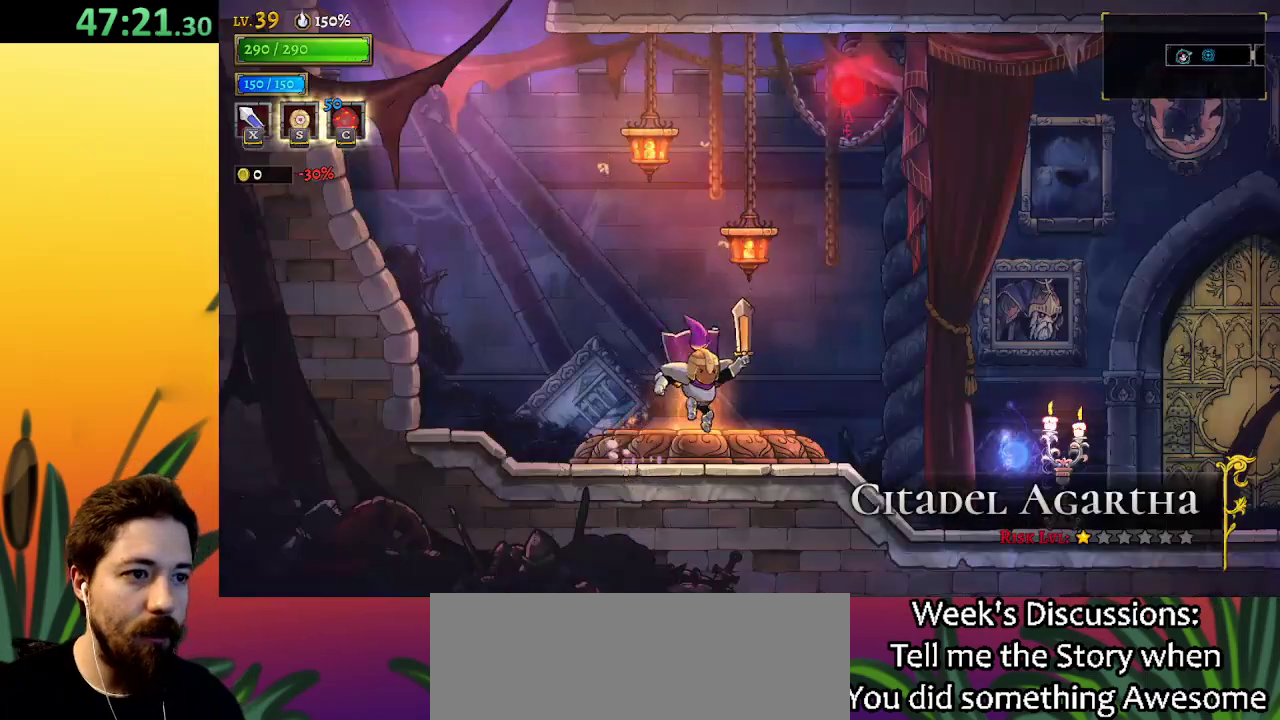
{"keys": [], "events": []}
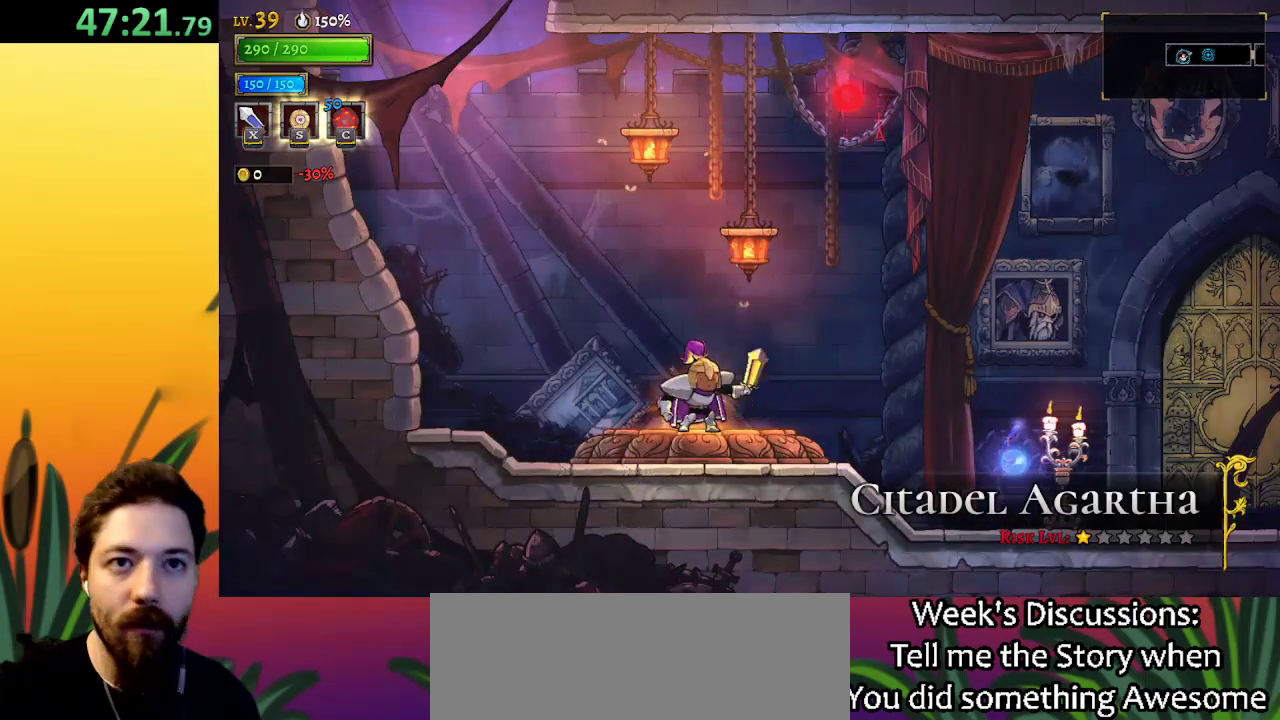
{"keys": [], "events": []}
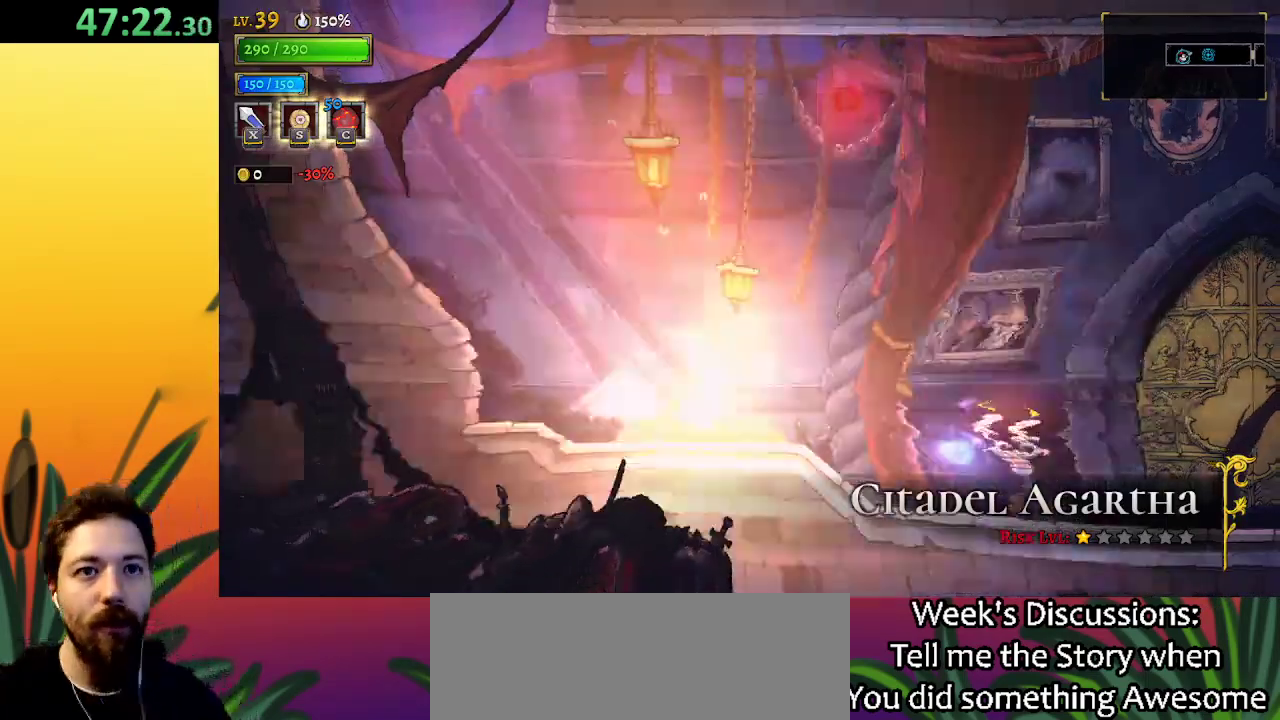
{"keys": [], "events": []}
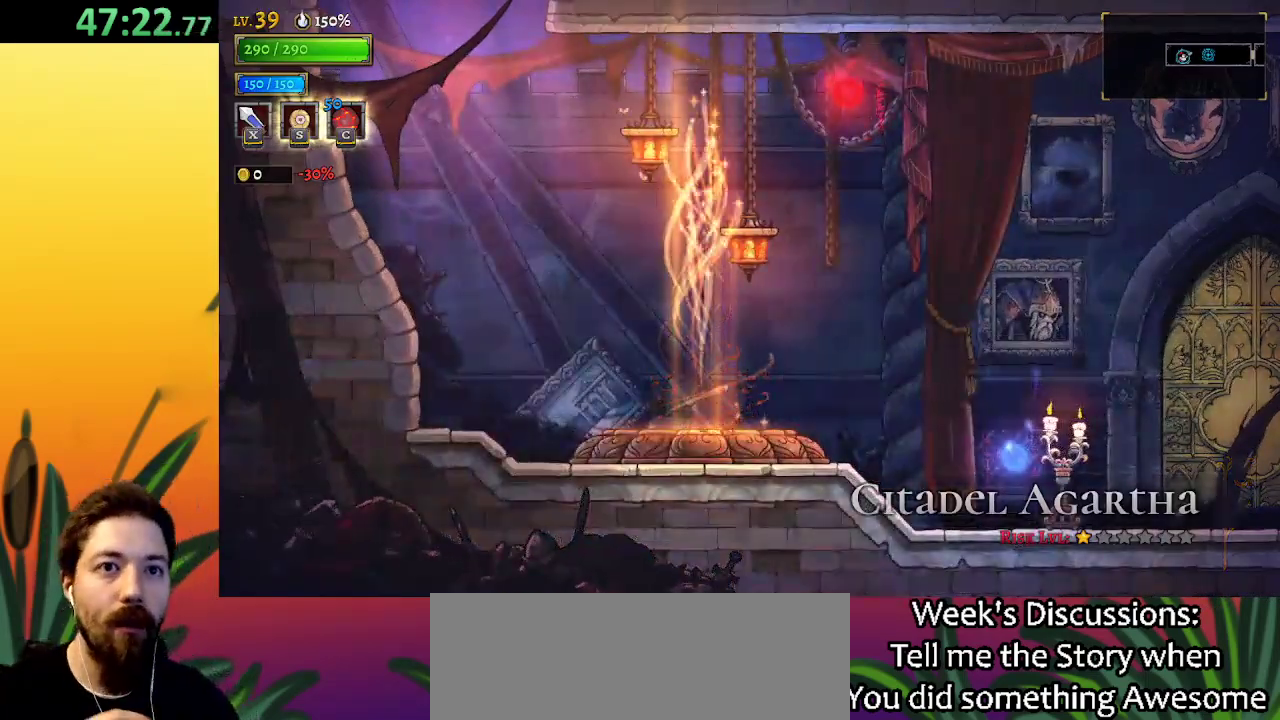
{"keys": [], "events": []}
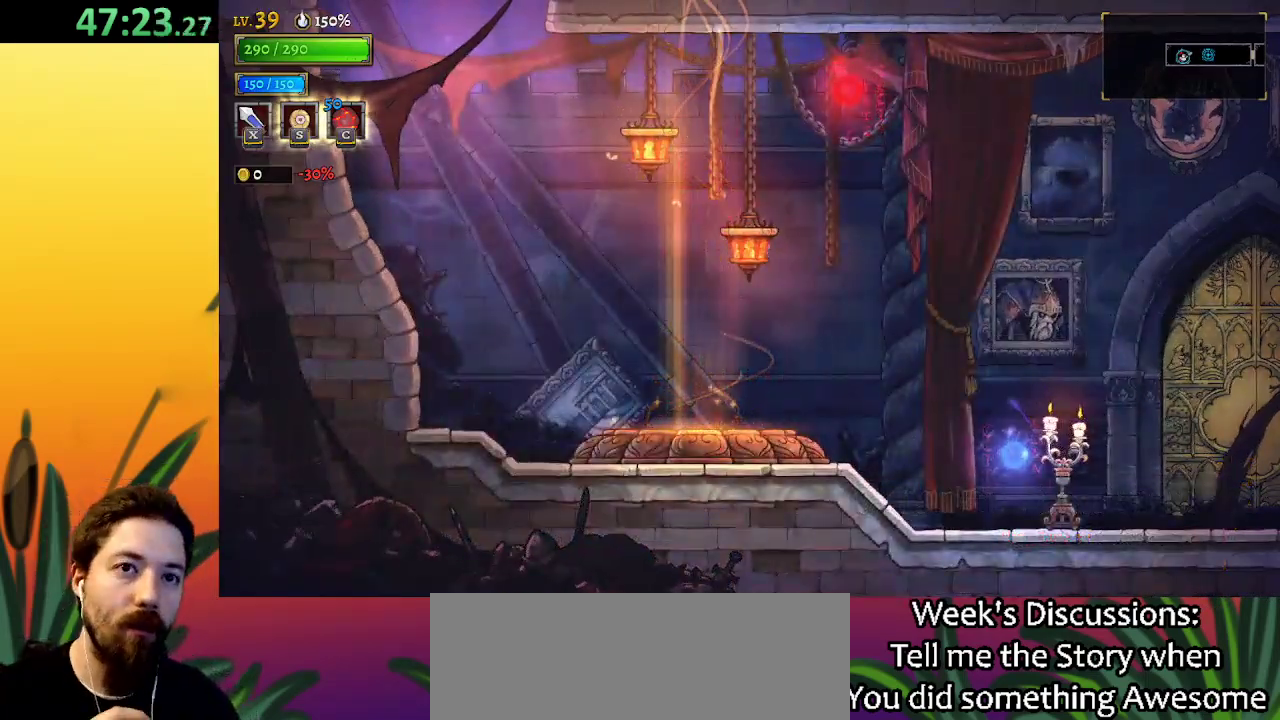
{"keys": [], "events": []}
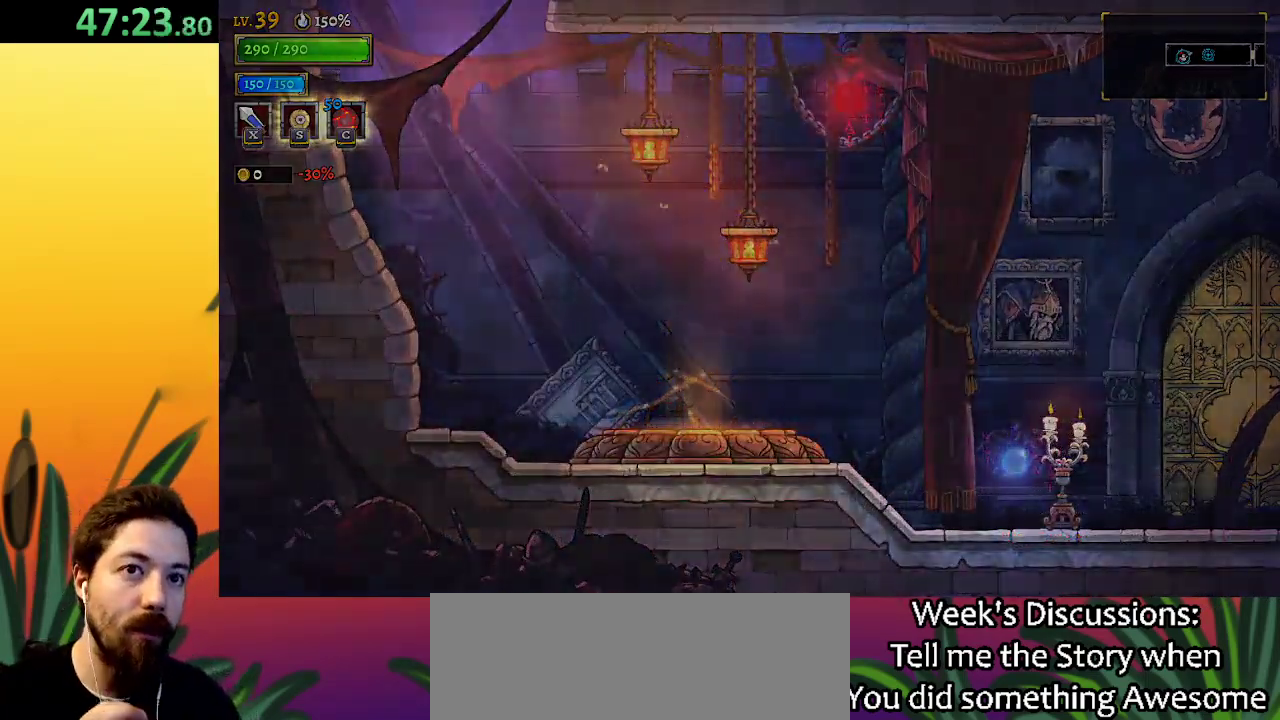
{"keys": [], "events": []}
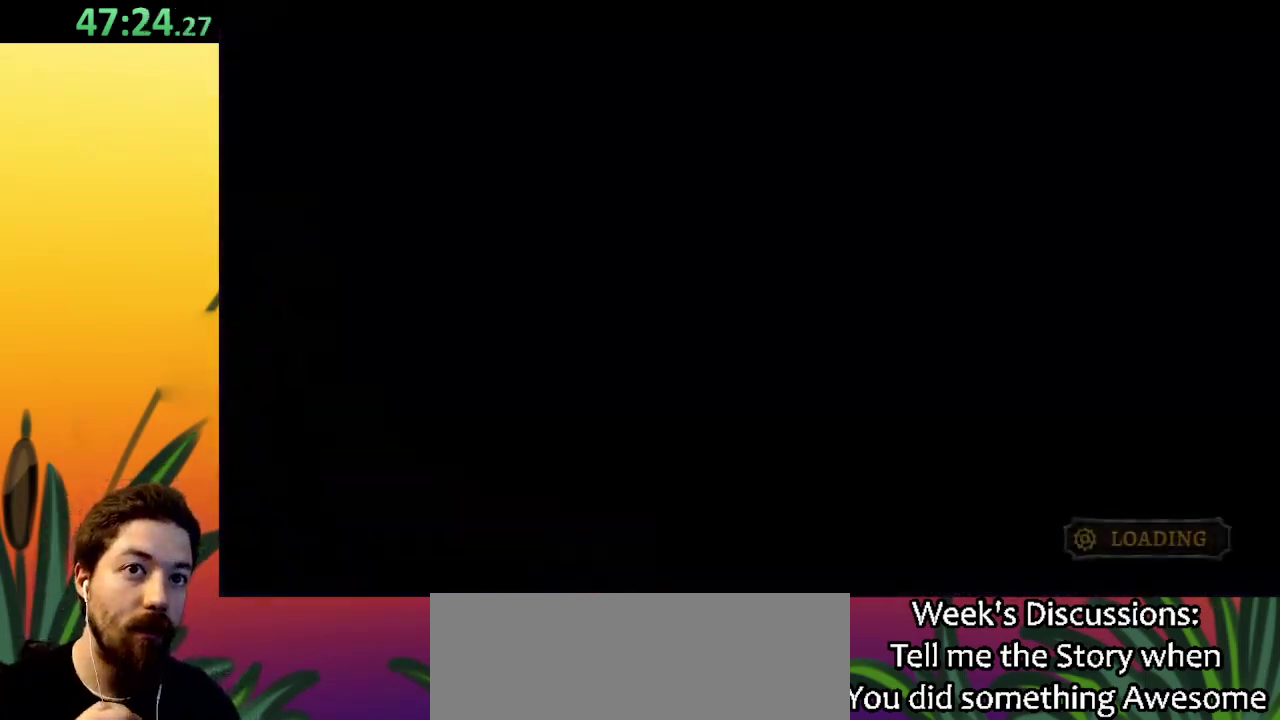
{"keys": [], "events": []}
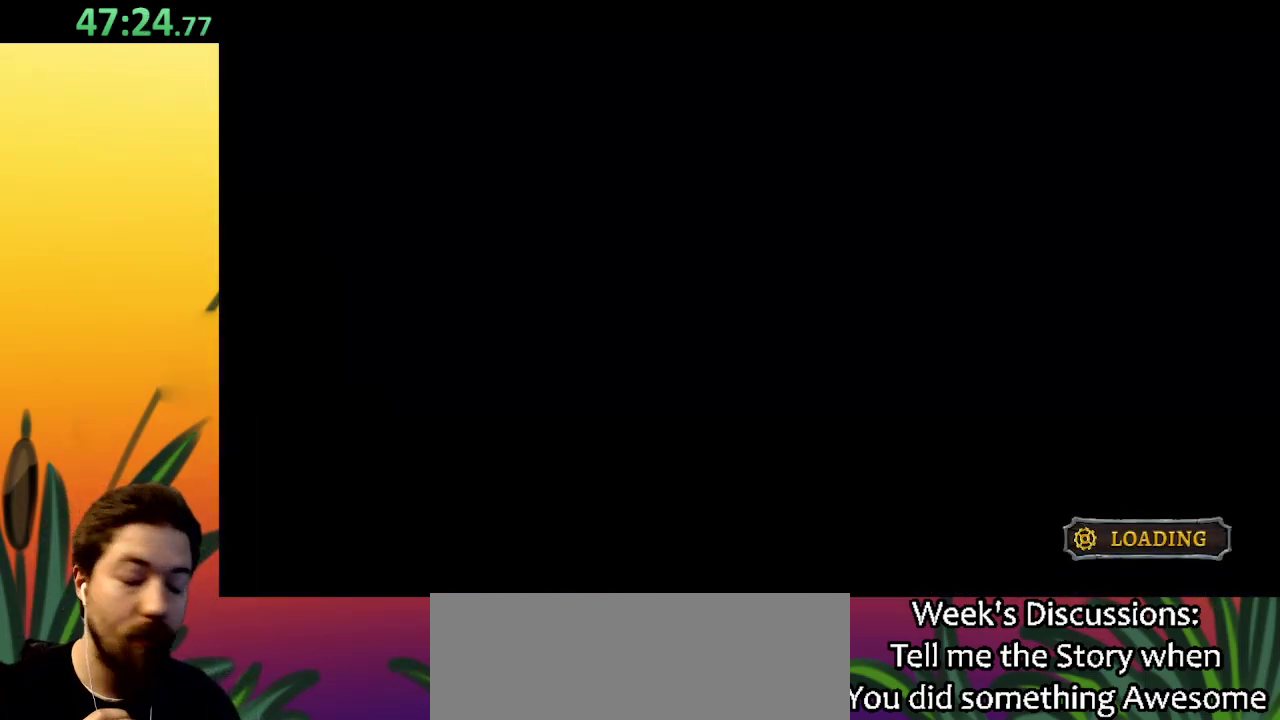
{"keys": [], "events": []}
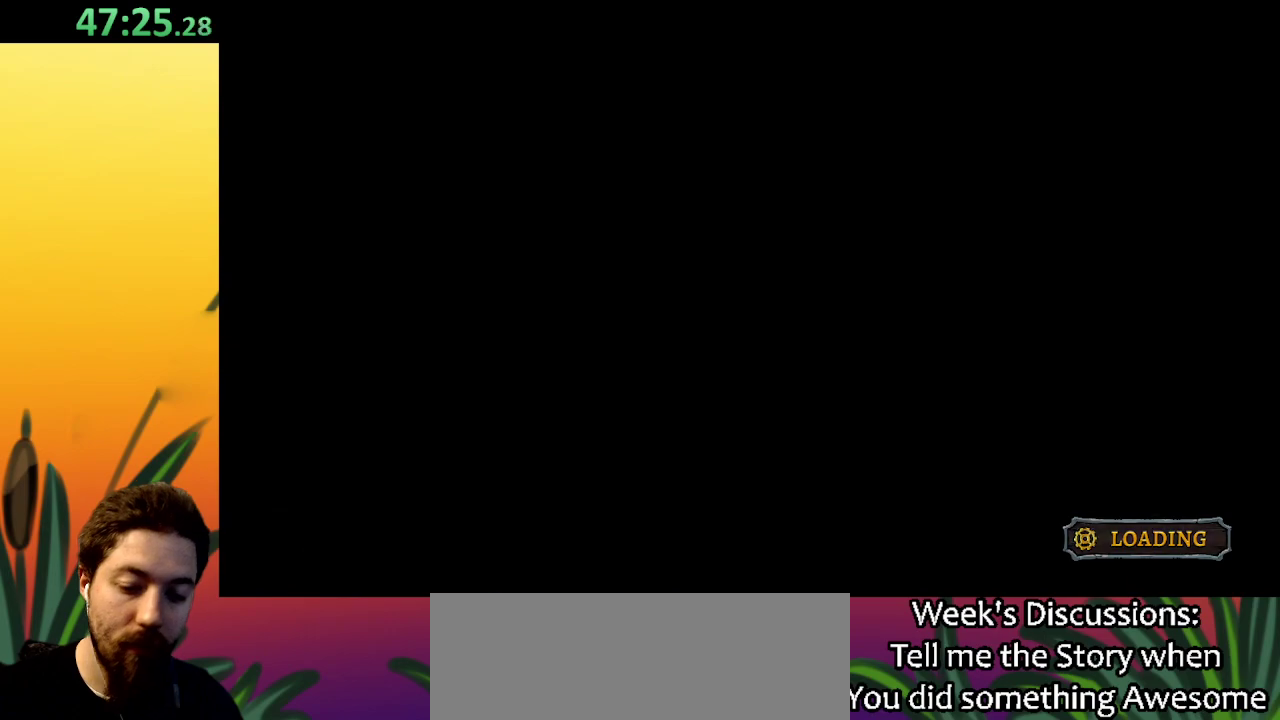
{"keys": ["right"], "events": [[17, "right", "down"]]}
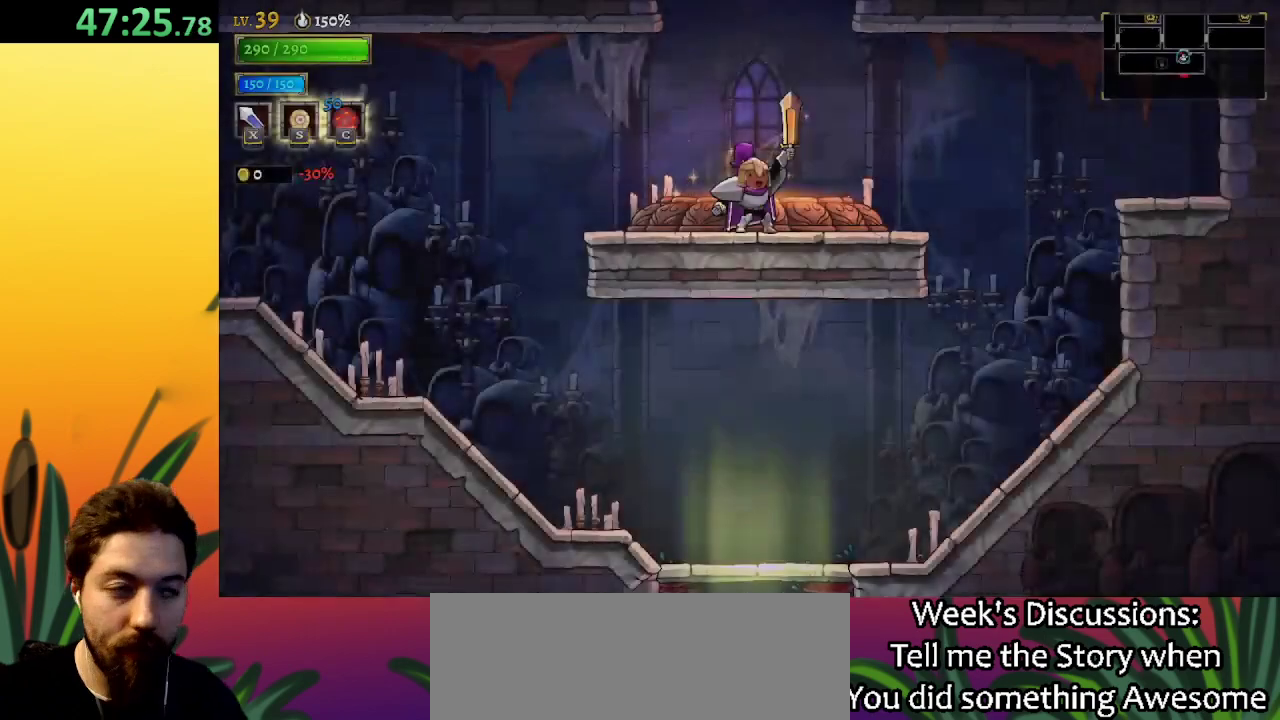
{"keys": ["right"], "events": []}
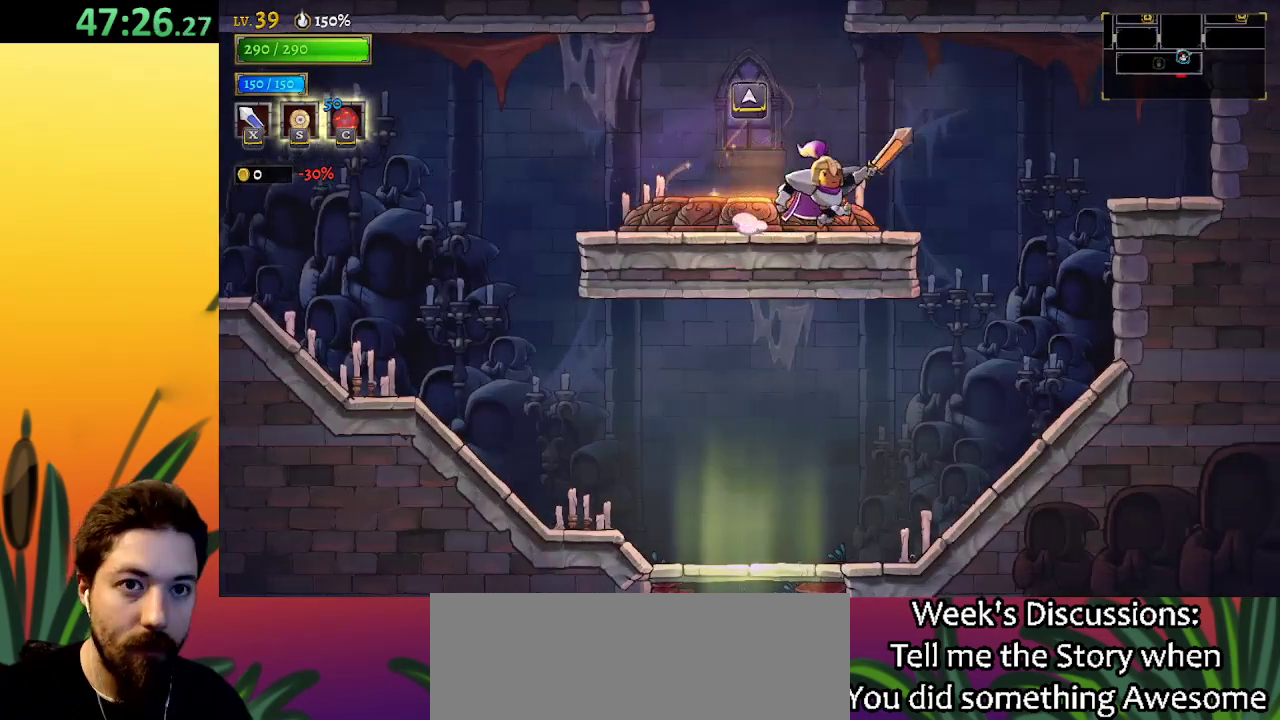
{"keys": ["down", "left"], "events": [[50, "down", "down"], [300, "right", "up"], [334, "left", "down"]]}
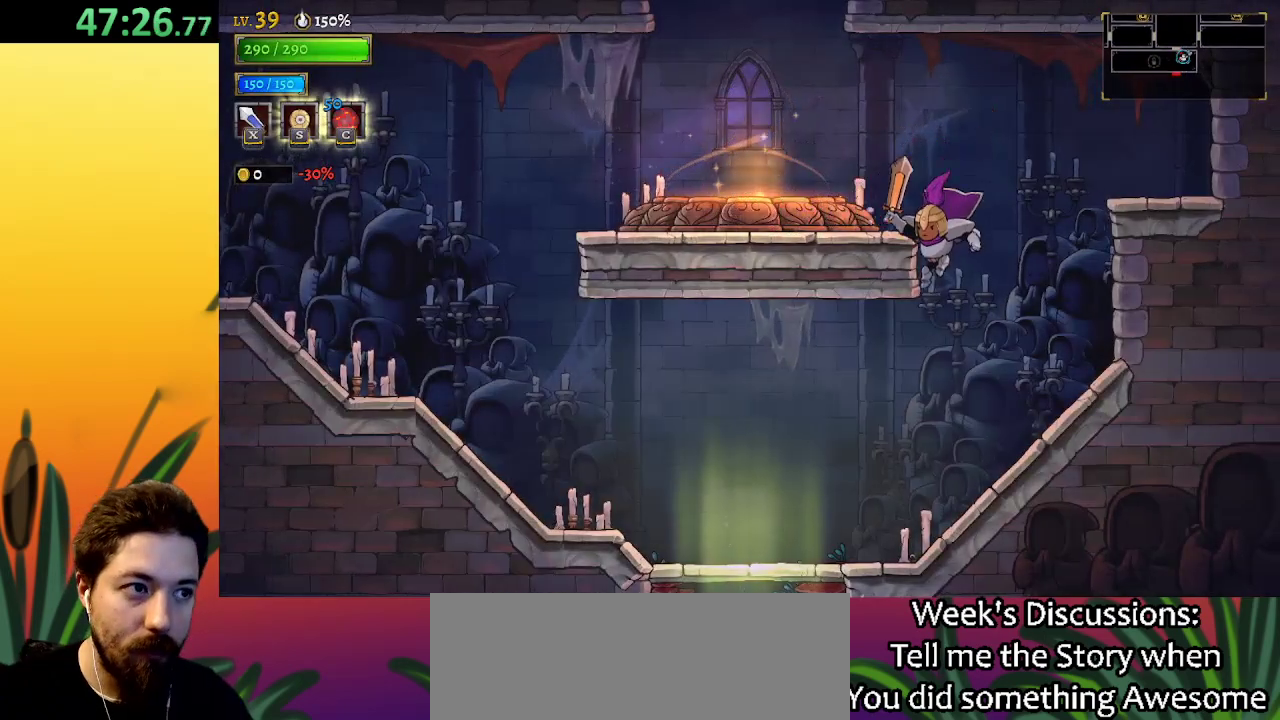
{"keys": ["down", "left"], "events": []}
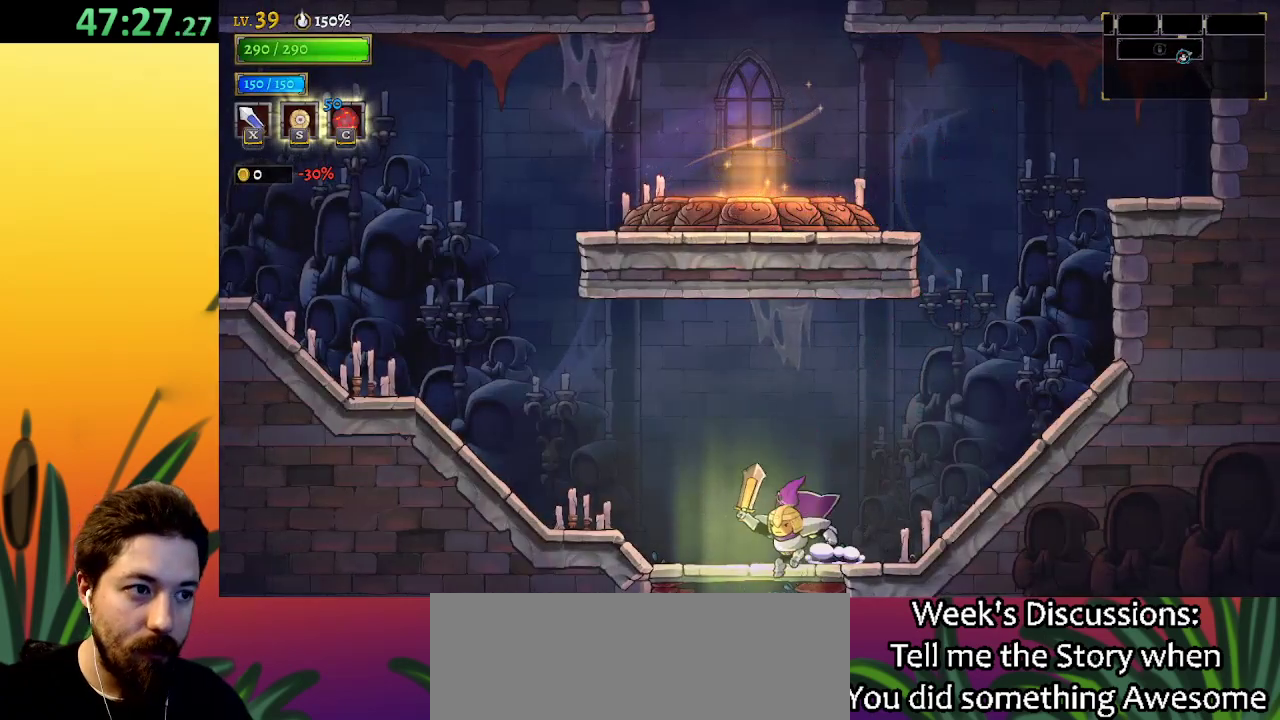
{"keys": [], "events": [[84, "left", "up"], [467, "down", "up"]]}
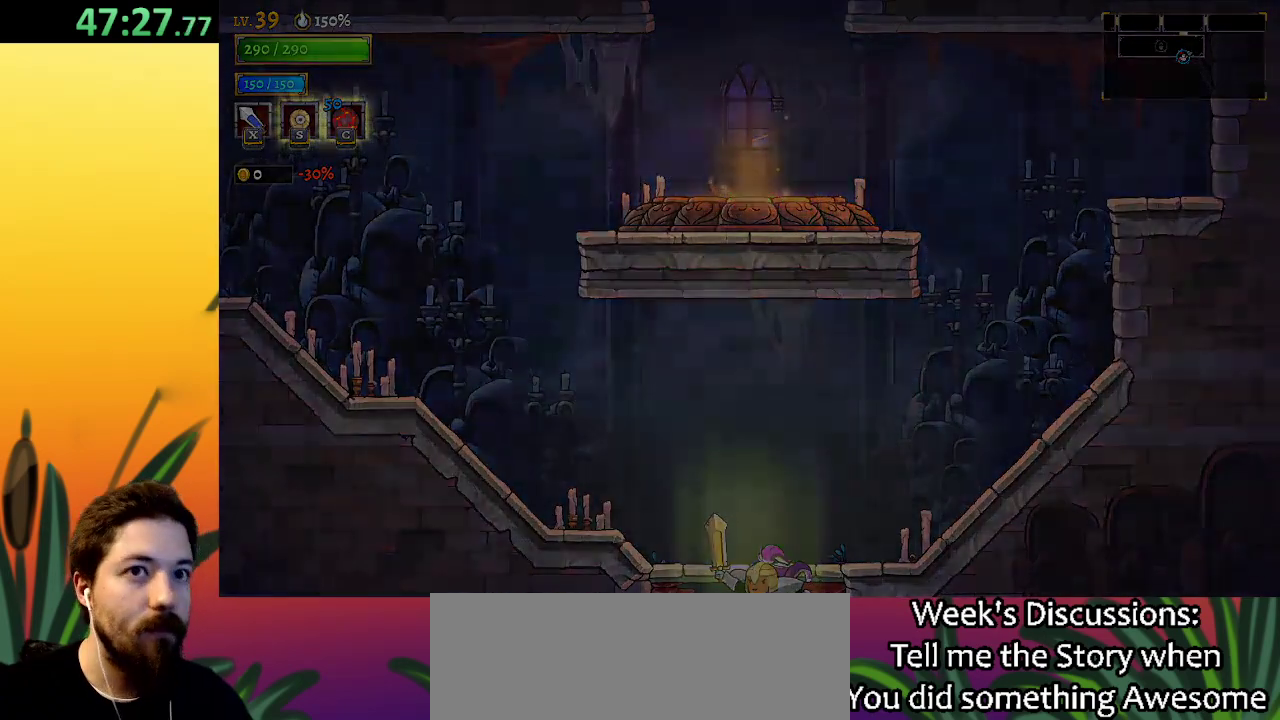
{"keys": [], "events": []}
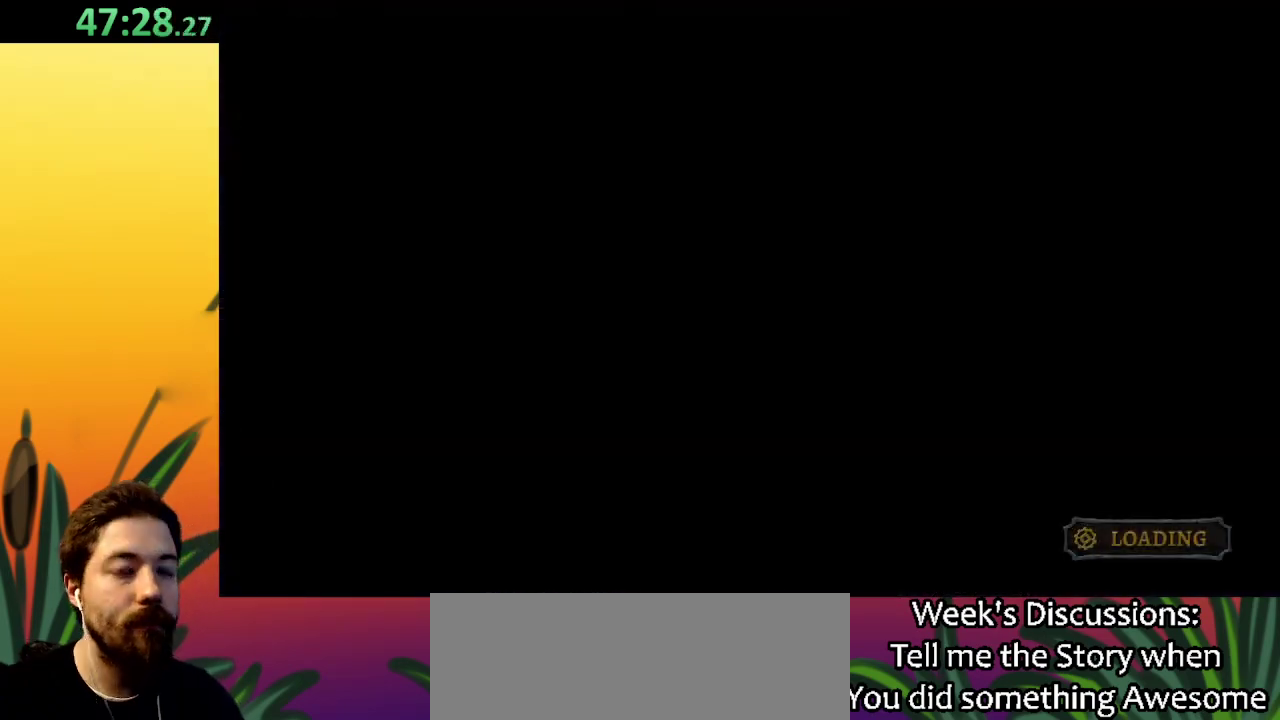
{"keys": [], "events": []}
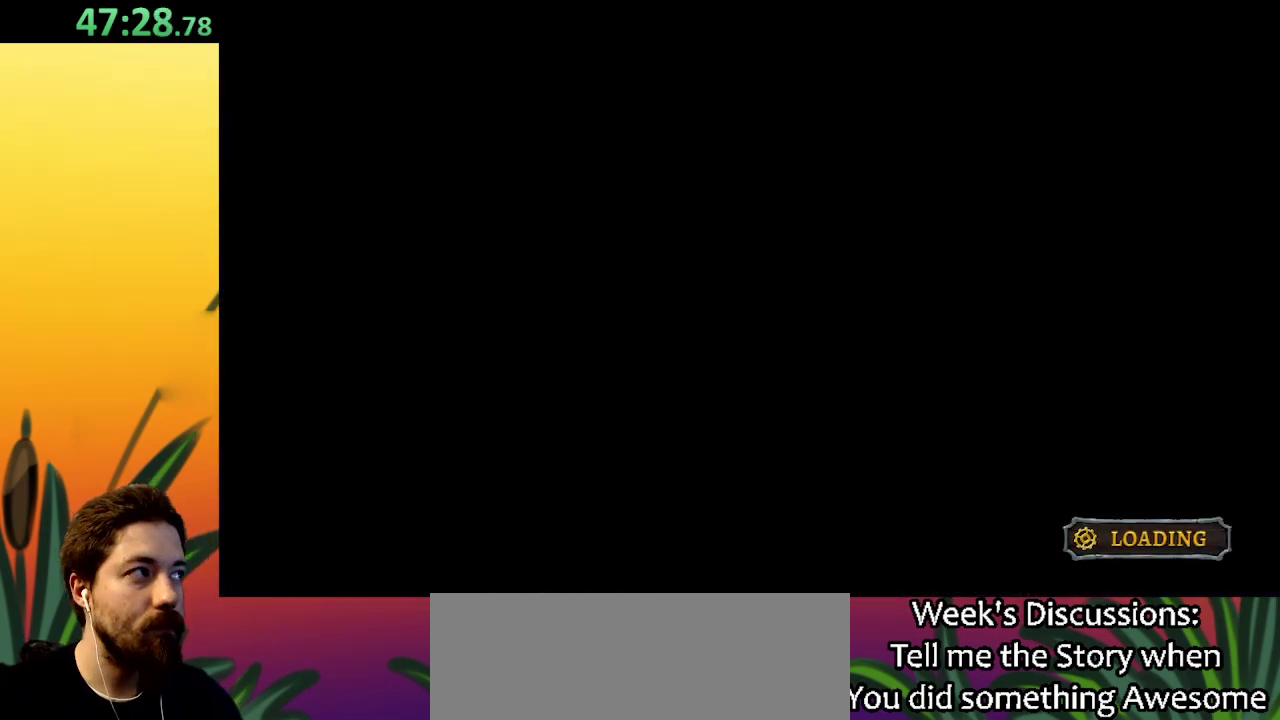
{"keys": [], "events": []}
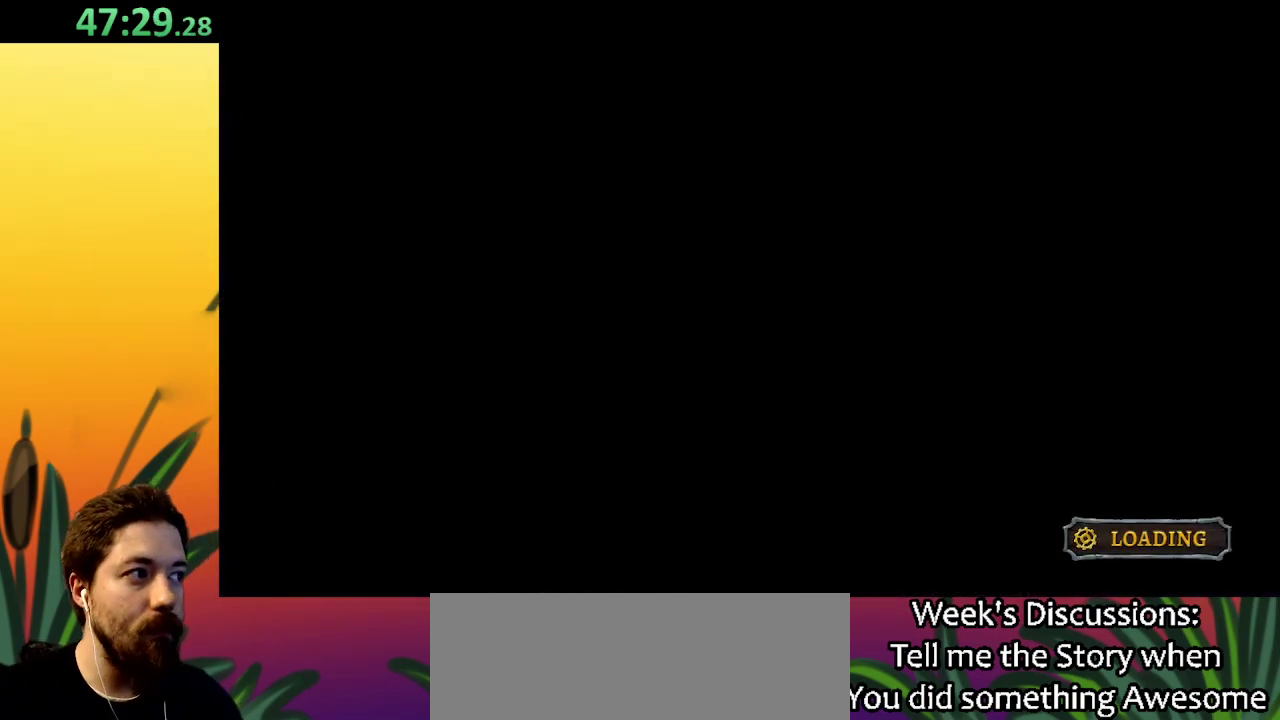
{"keys": [], "events": []}
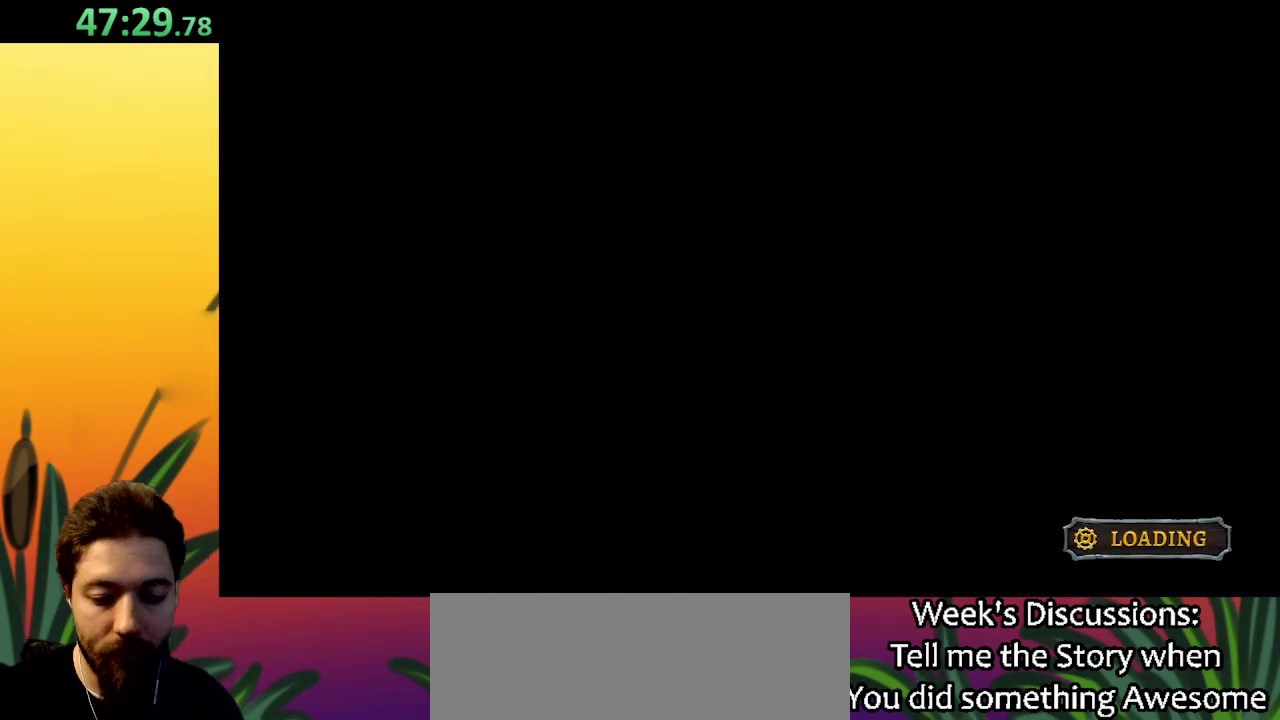
{"keys": ["right"], "events": [[400, "right", "down"]]}
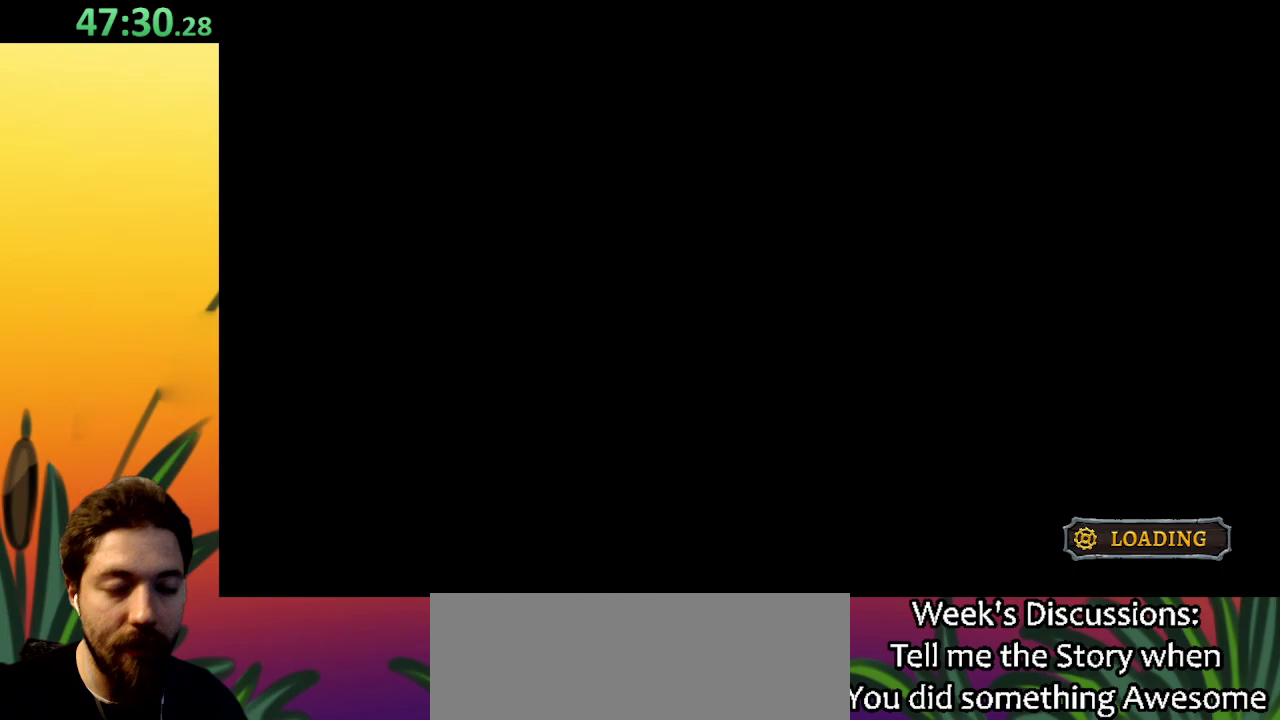
{"keys": ["right"], "events": []}
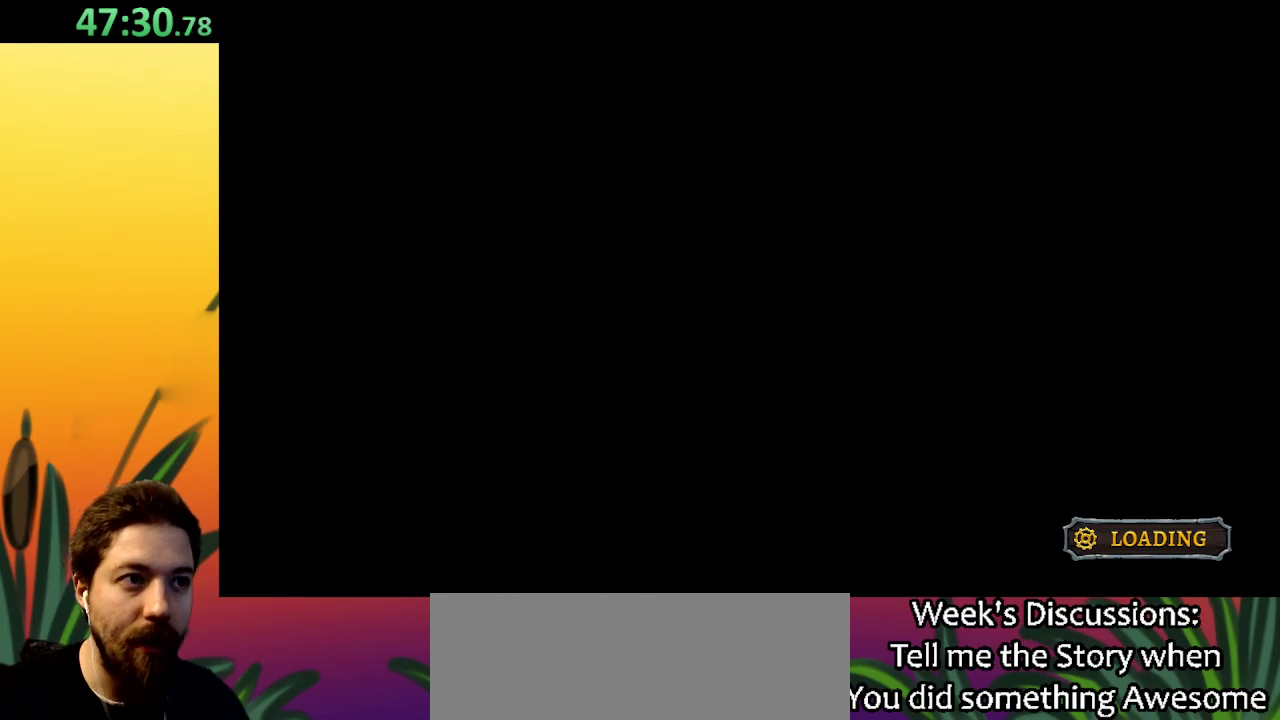
{"keys": ["right"], "events": []}
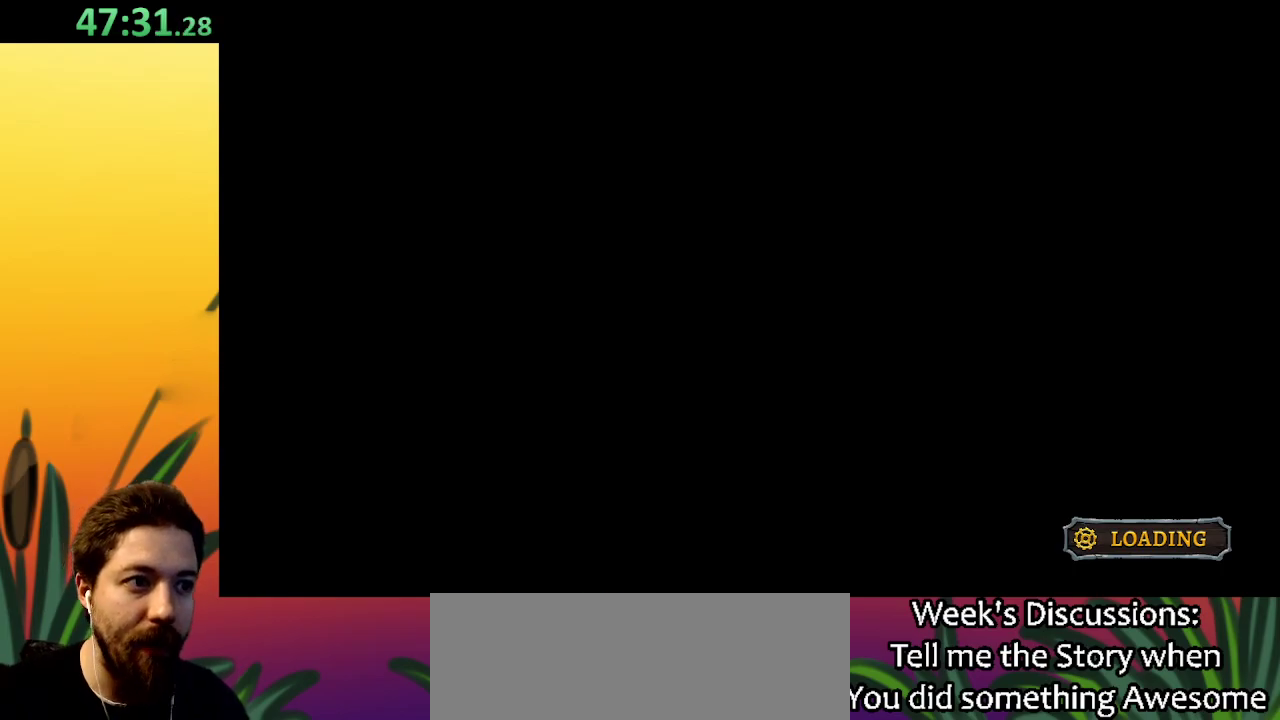
{"keys": ["right"], "events": []}